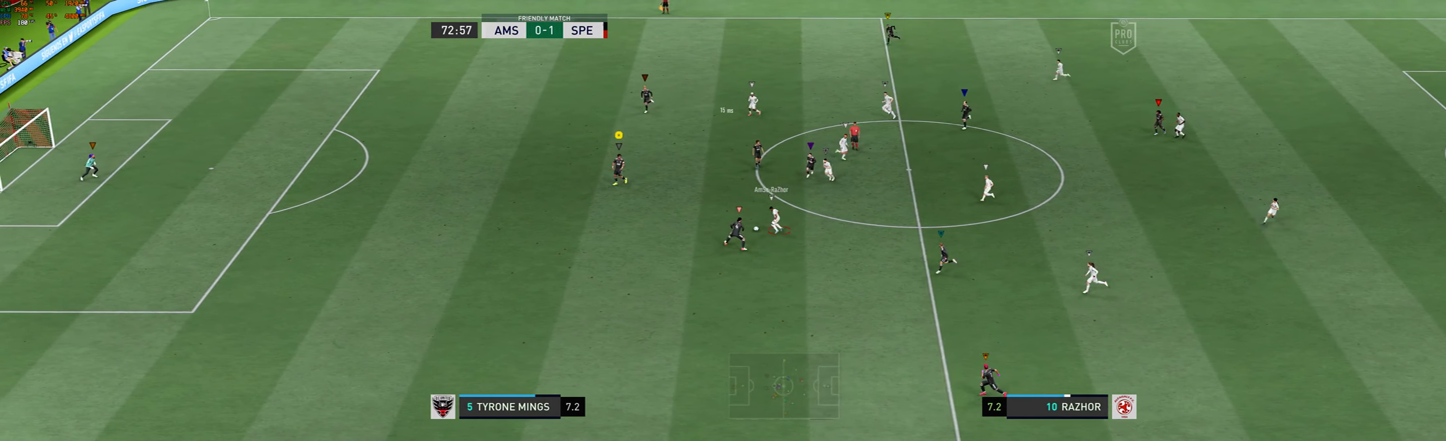
Gameplay with a controller (Xbox layout); each line is a JSON object with the inputs held at the frame after it. "events" lists button and stick changes between this image and that frame as [ms after this image, input, new state], when the widget could be followed in between. Not read: L3 R3 right_stick.
{"buttons": [], "left_stick": "up-left", "events": [[434, "left_stick", "up-left"]]}
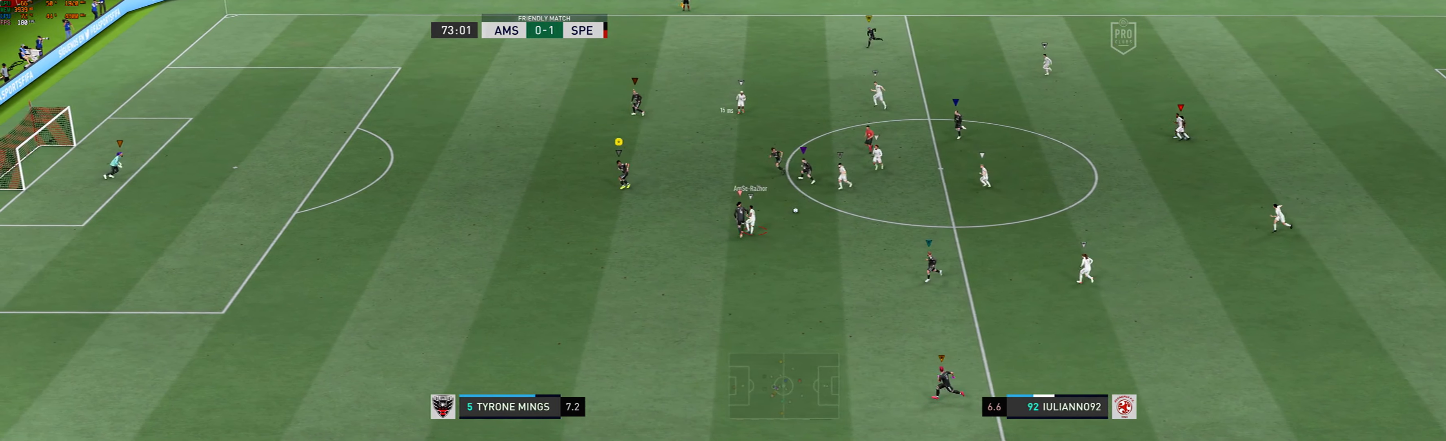
{"buttons": [], "left_stick": "center", "events": [[134, "left_stick", "up"], [401, "left_stick", "center"]]}
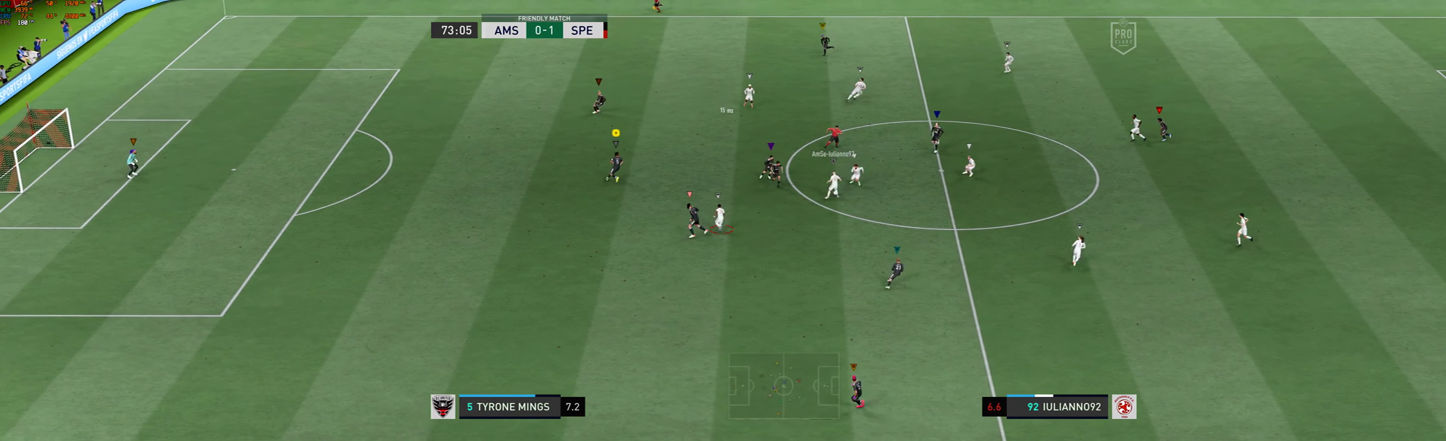
{"buttons": [], "left_stick": "center", "events": []}
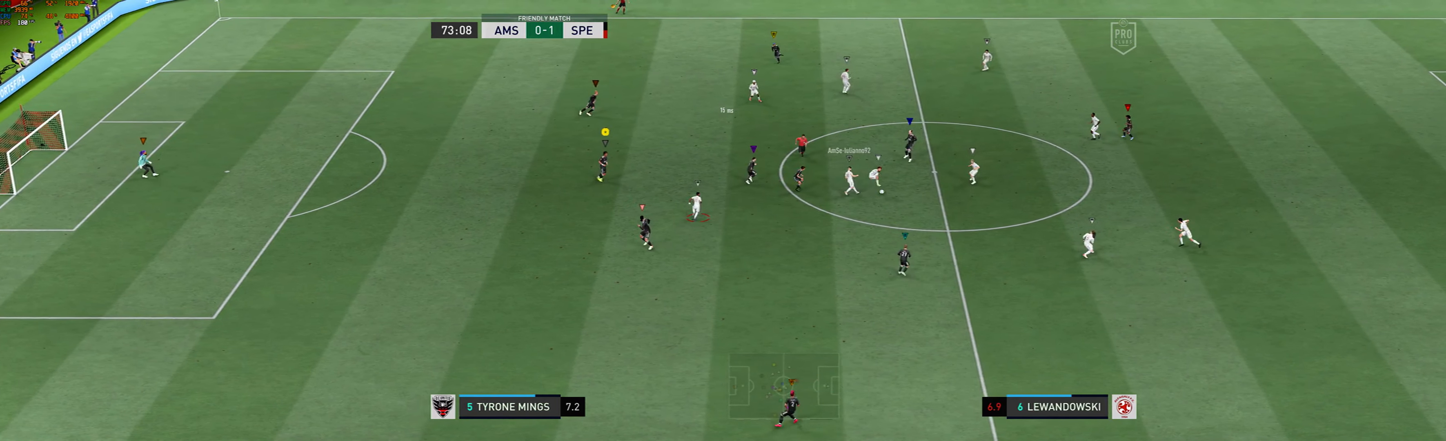
{"buttons": [], "left_stick": "up-right", "events": [[67, "left_stick", "right"], [334, "left_stick", "up-right"]]}
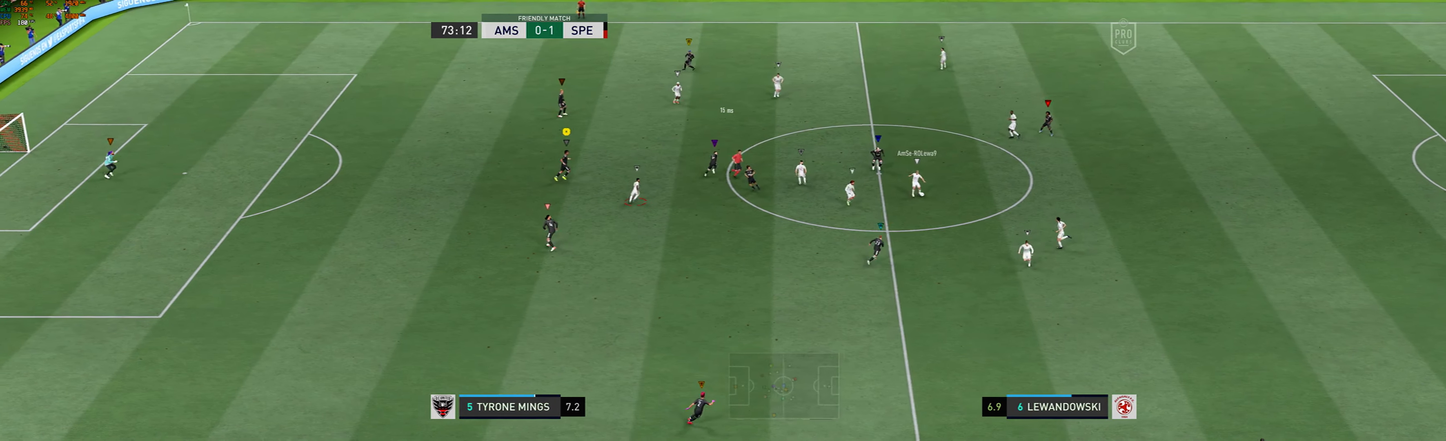
{"buttons": [], "left_stick": "up-right", "events": []}
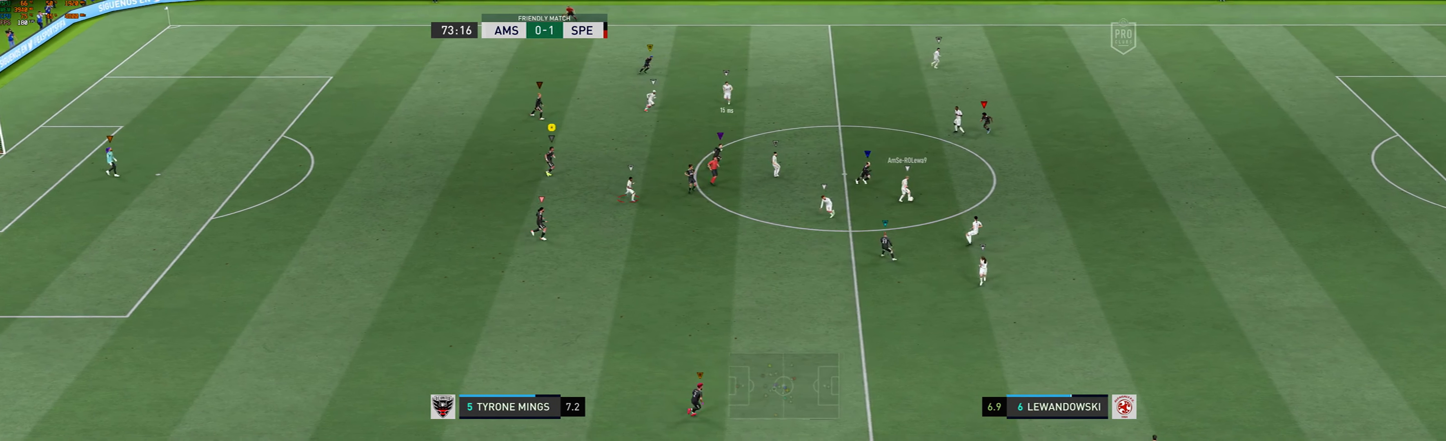
{"buttons": [], "left_stick": "up-right", "events": []}
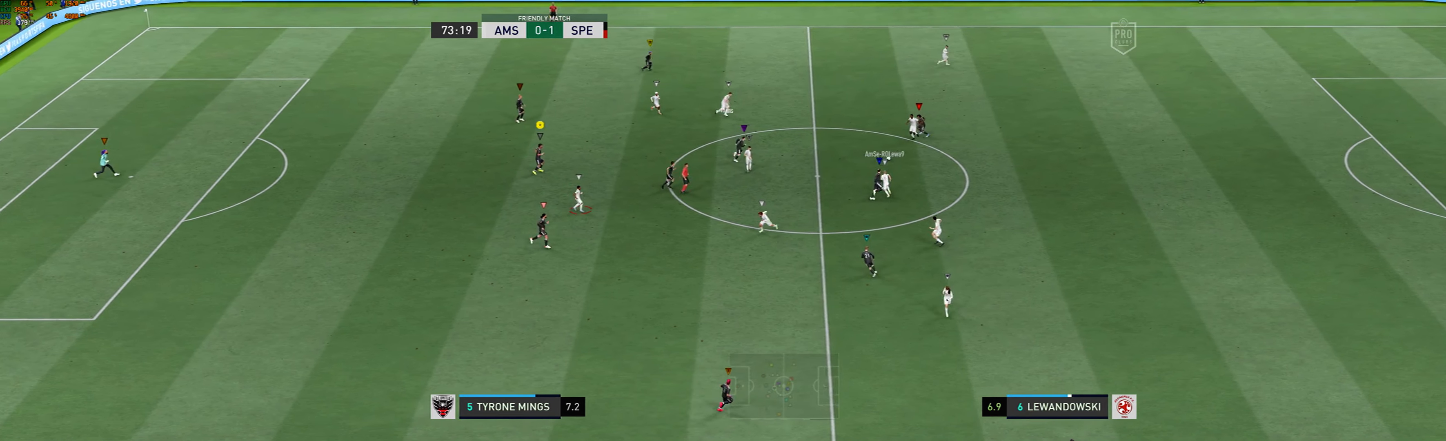
{"buttons": [], "left_stick": "up-right", "events": []}
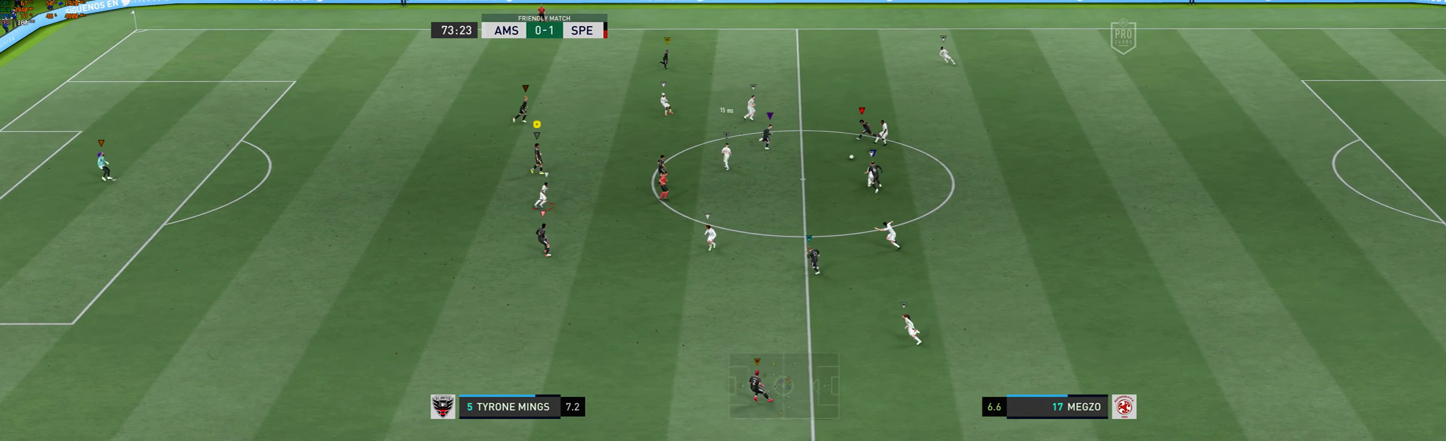
{"buttons": [], "left_stick": "up", "events": [[367, "left_stick", "up"]]}
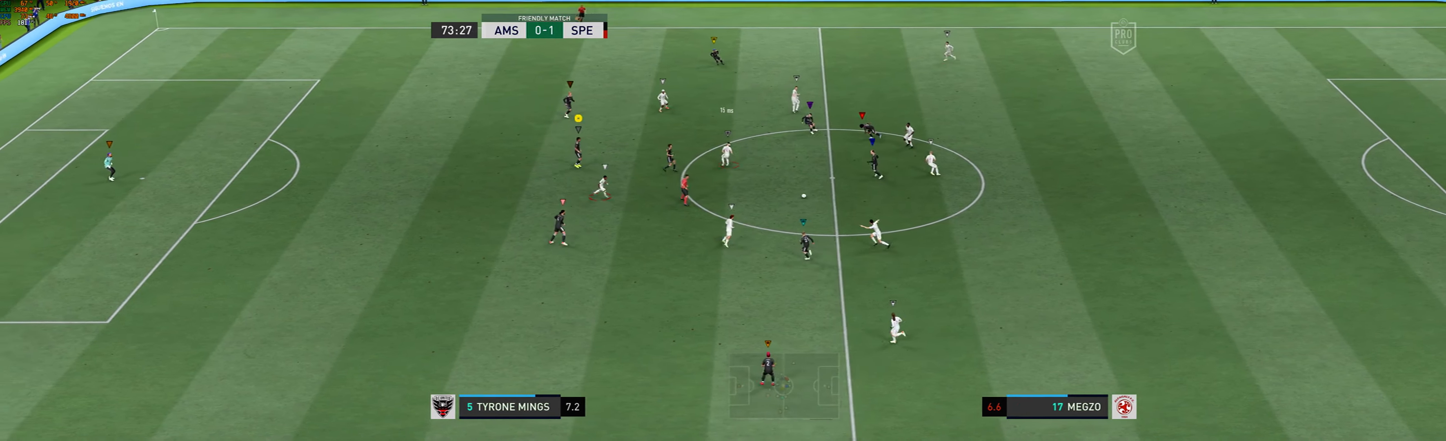
{"buttons": [], "left_stick": "down-left", "events": [[33, "left_stick", "center"], [100, "left_stick", "left"], [234, "left_stick", "down-left"]]}
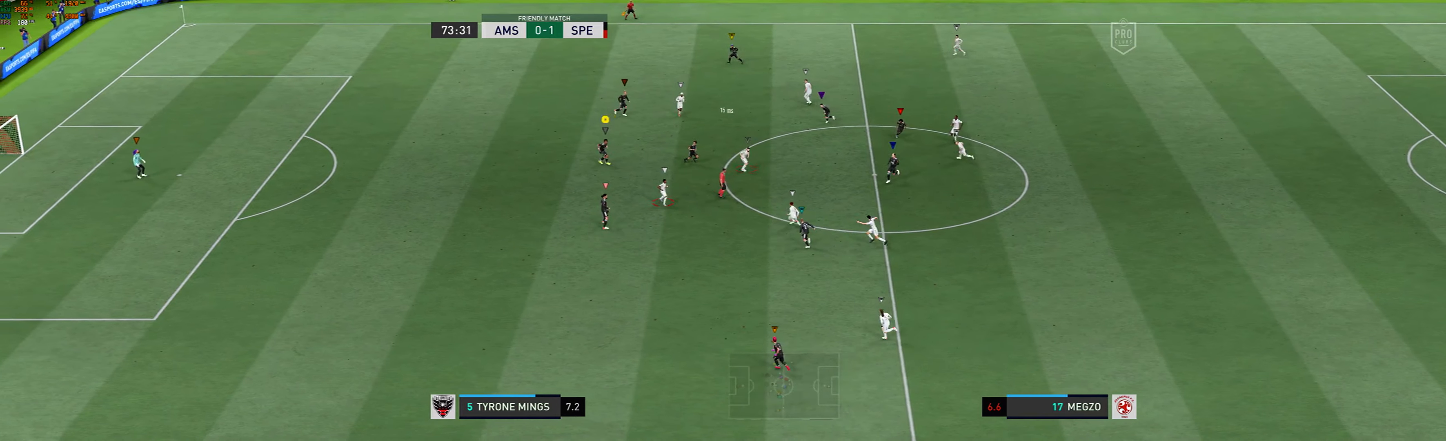
{"buttons": [], "left_stick": "center", "events": [[500, "left_stick", "center"]]}
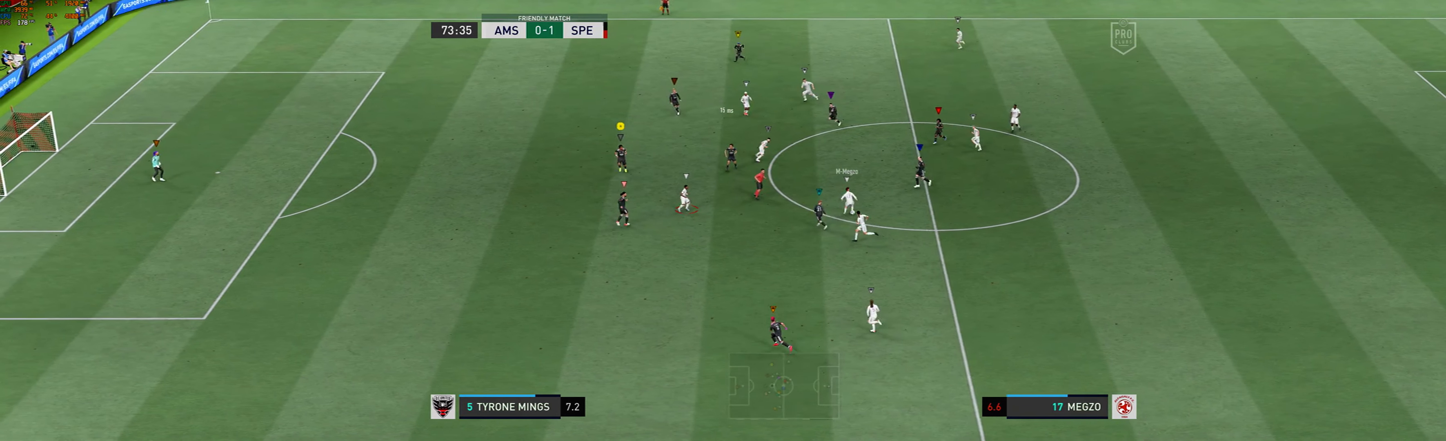
{"buttons": [], "left_stick": "center", "events": []}
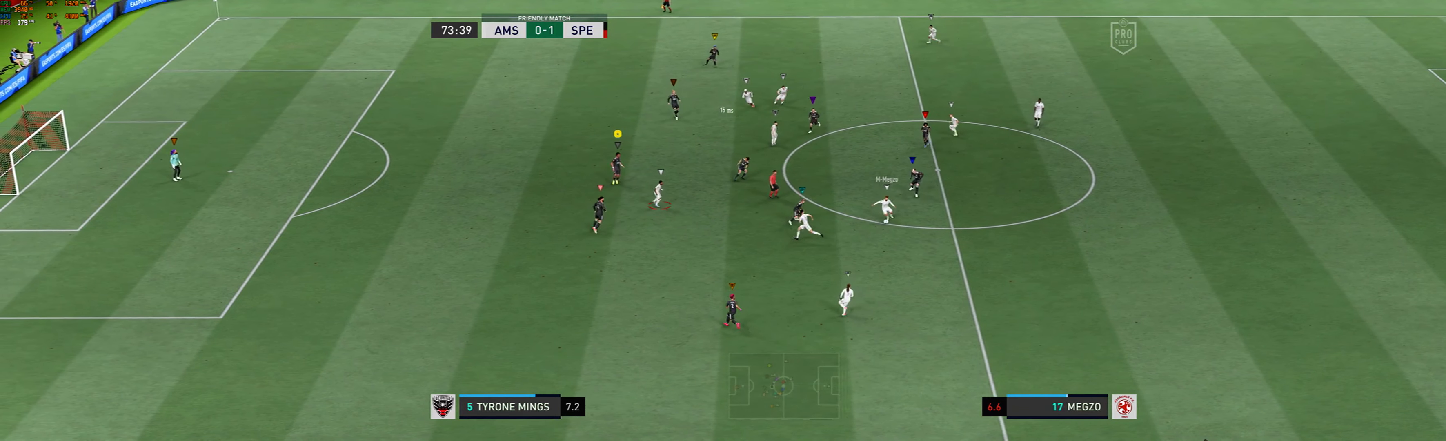
{"buttons": [], "left_stick": "center", "events": [[233, "left_stick", "down-left"], [467, "left_stick", "center"]]}
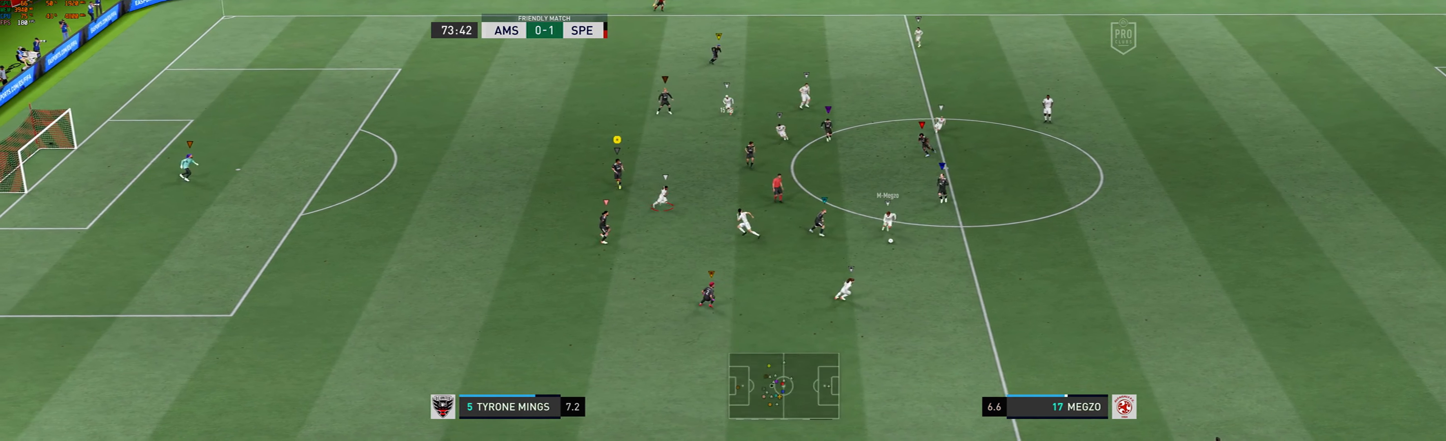
{"buttons": [], "left_stick": "center", "events": []}
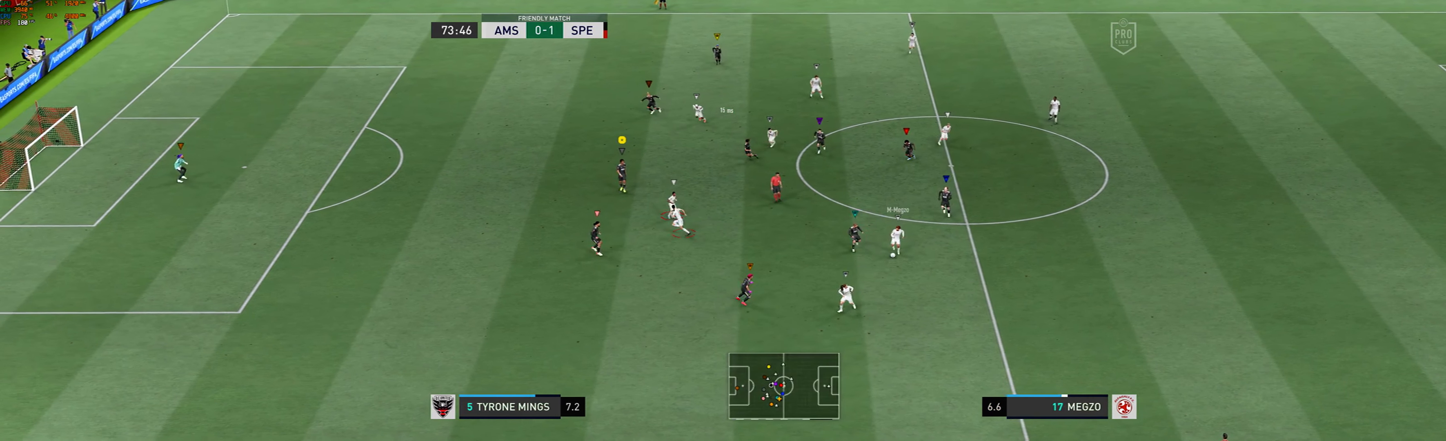
{"buttons": [], "left_stick": "down-left", "events": [[333, "left_stick", "down-left"]]}
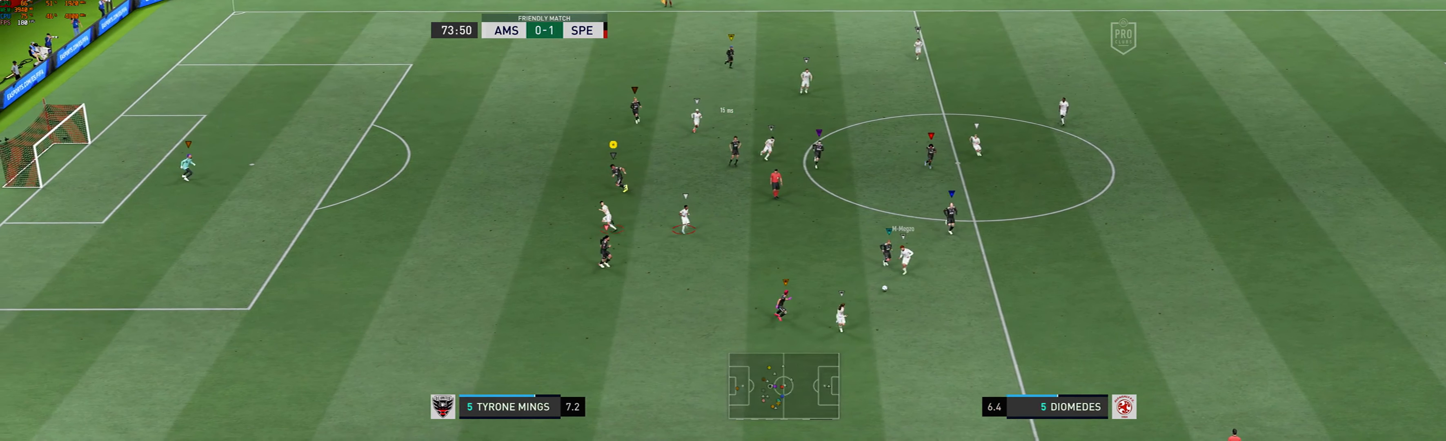
{"buttons": [], "left_stick": "down-right", "events": [[34, "left_stick", "left"], [267, "left_stick", "down-right"]]}
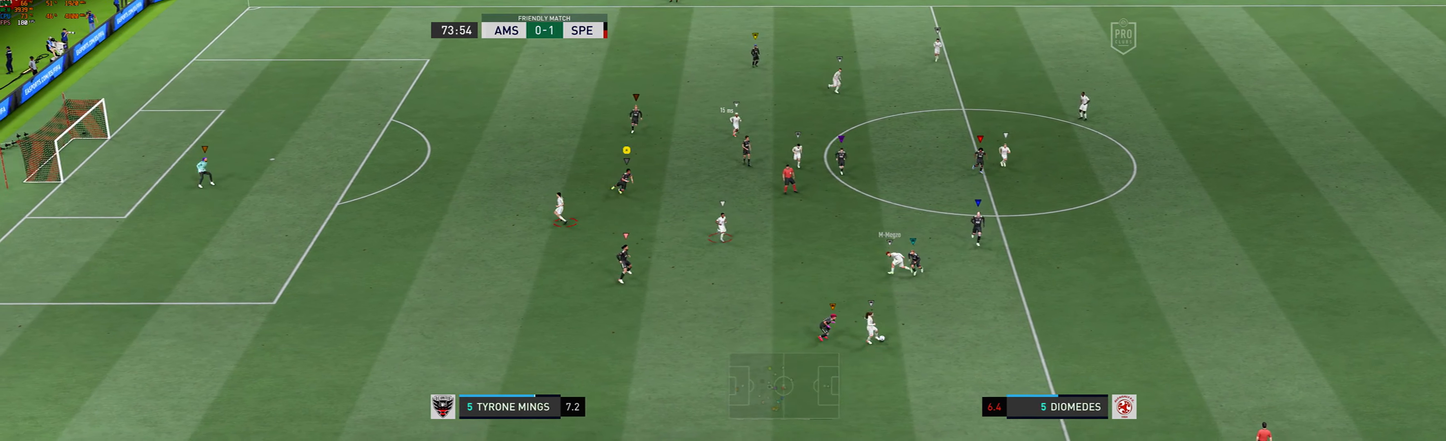
{"buttons": [], "left_stick": "center", "events": [[67, "left_stick", "down"], [434, "left_stick", "center"]]}
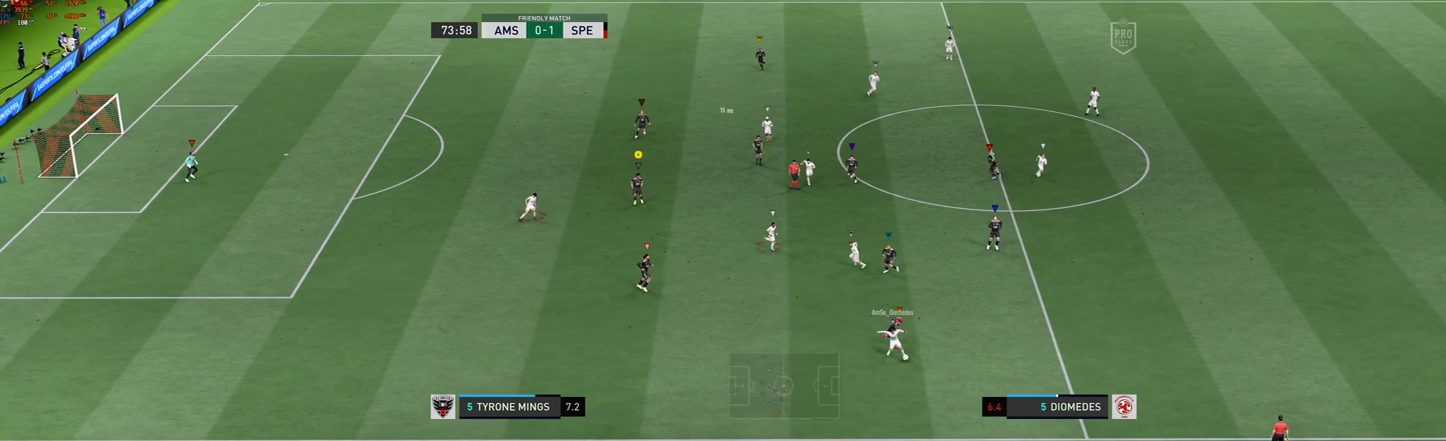
{"buttons": [], "left_stick": "down-right", "events": [[334, "left_stick", "down-right"]]}
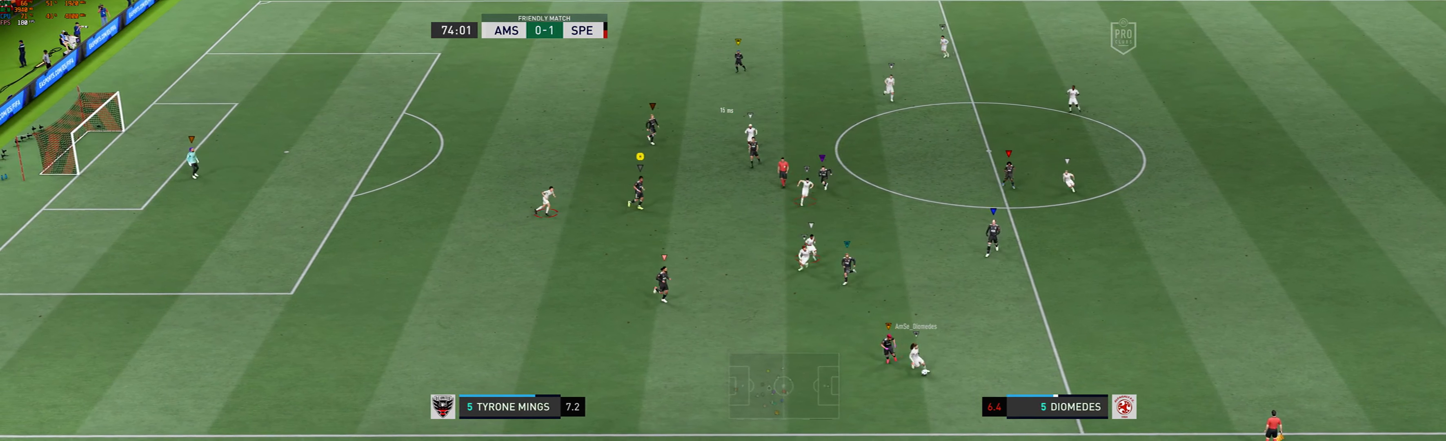
{"buttons": [], "left_stick": "center", "events": [[400, "left_stick", "center"]]}